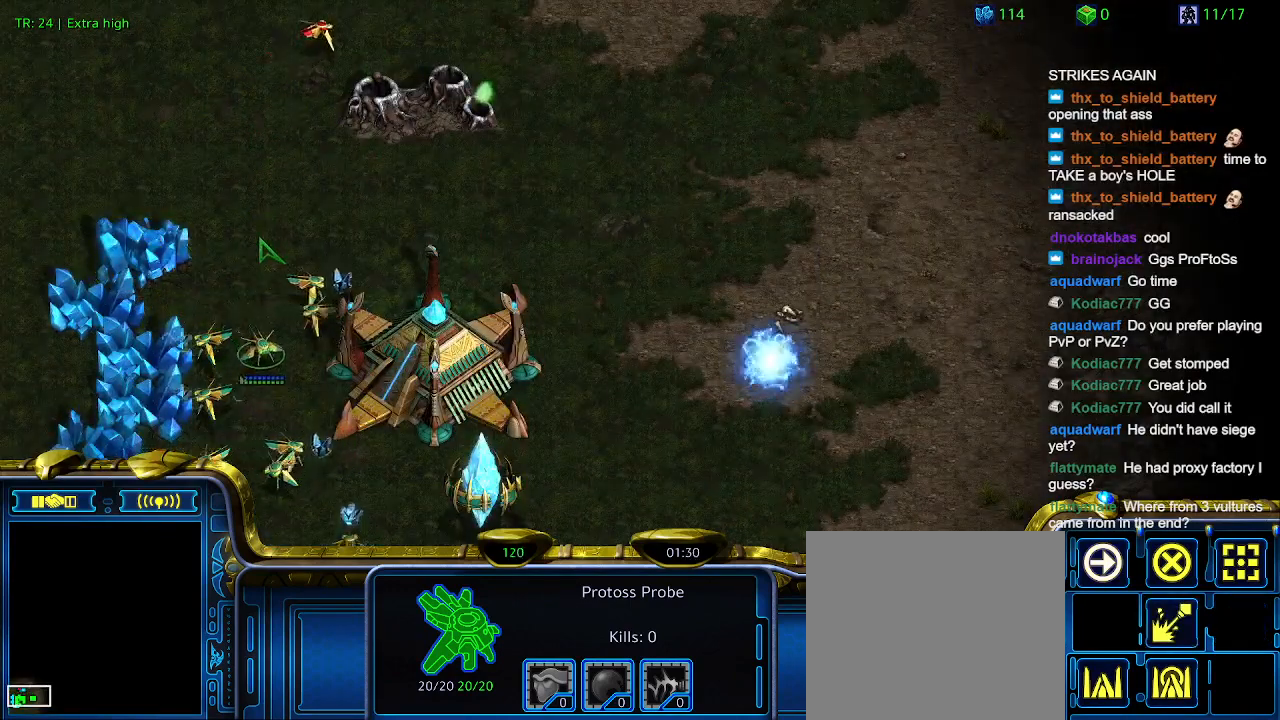
Gameplay with keyboard; each line is a JSON object with the keys held at the frame after it. "events" lists presses ("down") and releases ("up") of "1", "2", "3", "4", "5", "6", "a", "c", "ctrl", "d", "e", "f2", "f3", "q", "s", "t", "w", "x" and "z" between this image and that frame as [ms after this image, input, new state], when the widget could be followed in between. No other keys are recorded. Mouse input is not recorded.
{"keys": [], "events": [[33, "q", "down"], [133, "q", "up"], [267, "q", "down"], [367, "q", "up"]]}
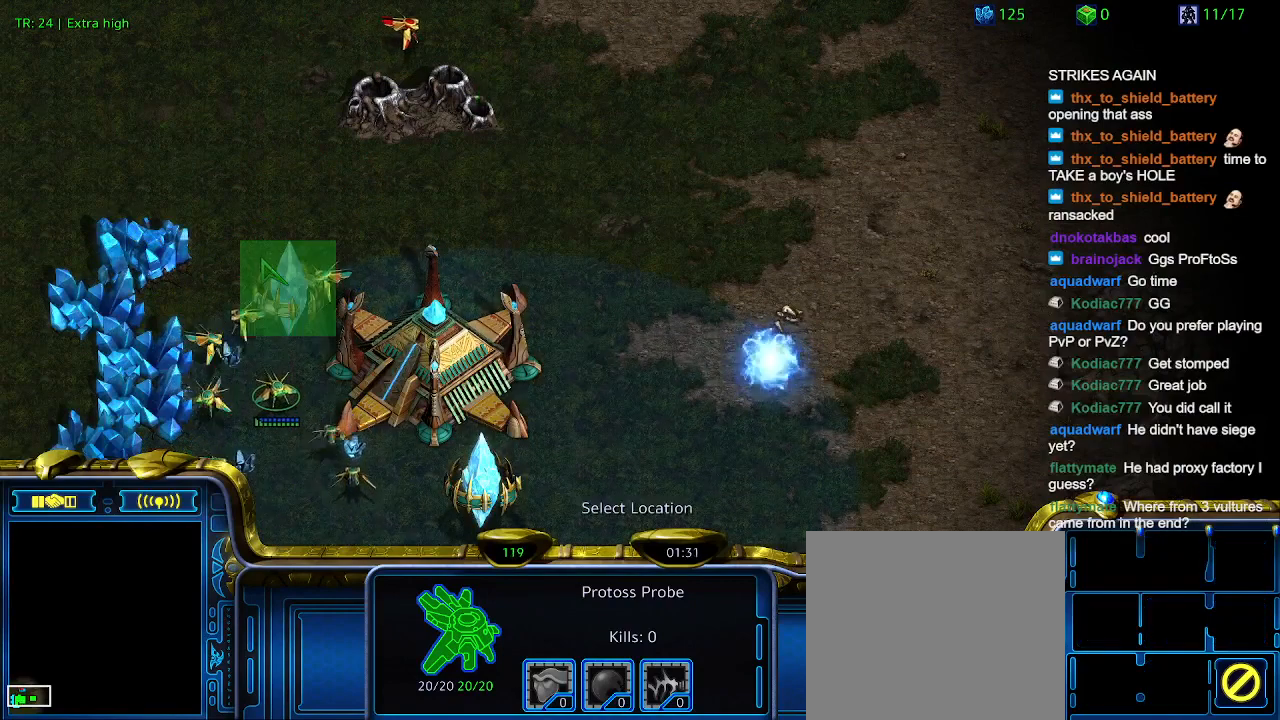
{"keys": [], "events": []}
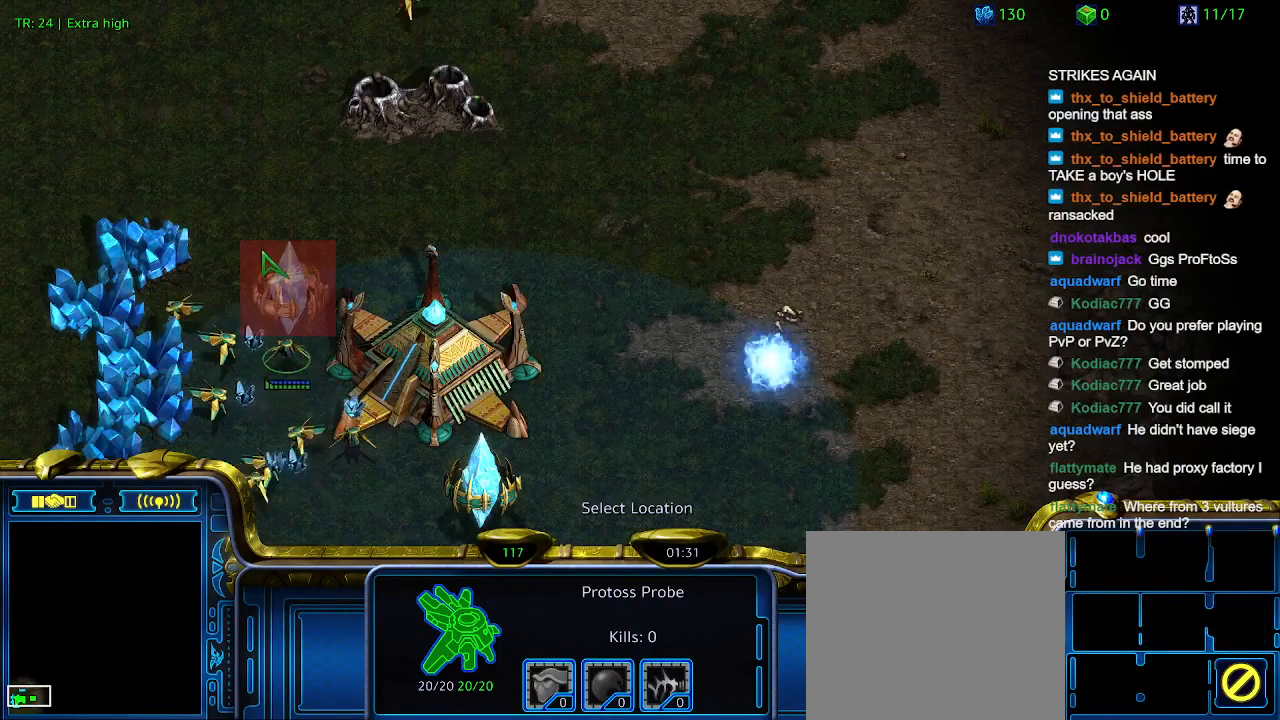
{"keys": [], "events": []}
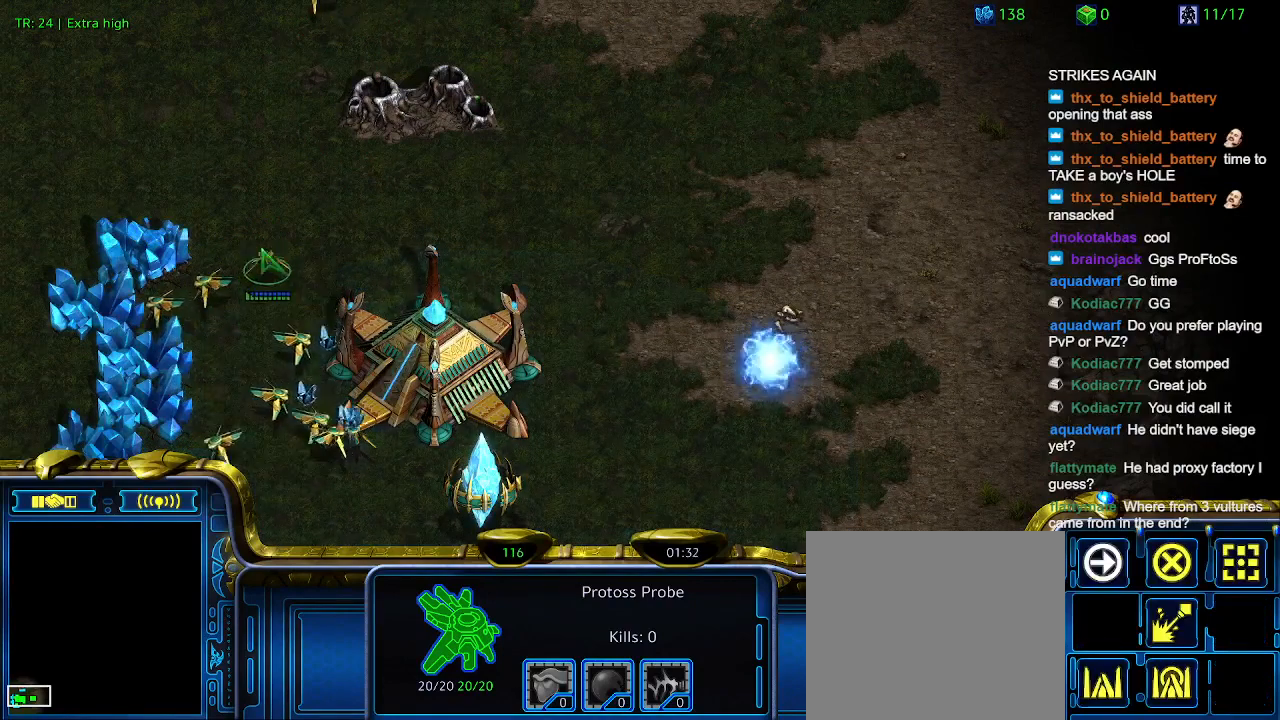
{"keys": [], "events": []}
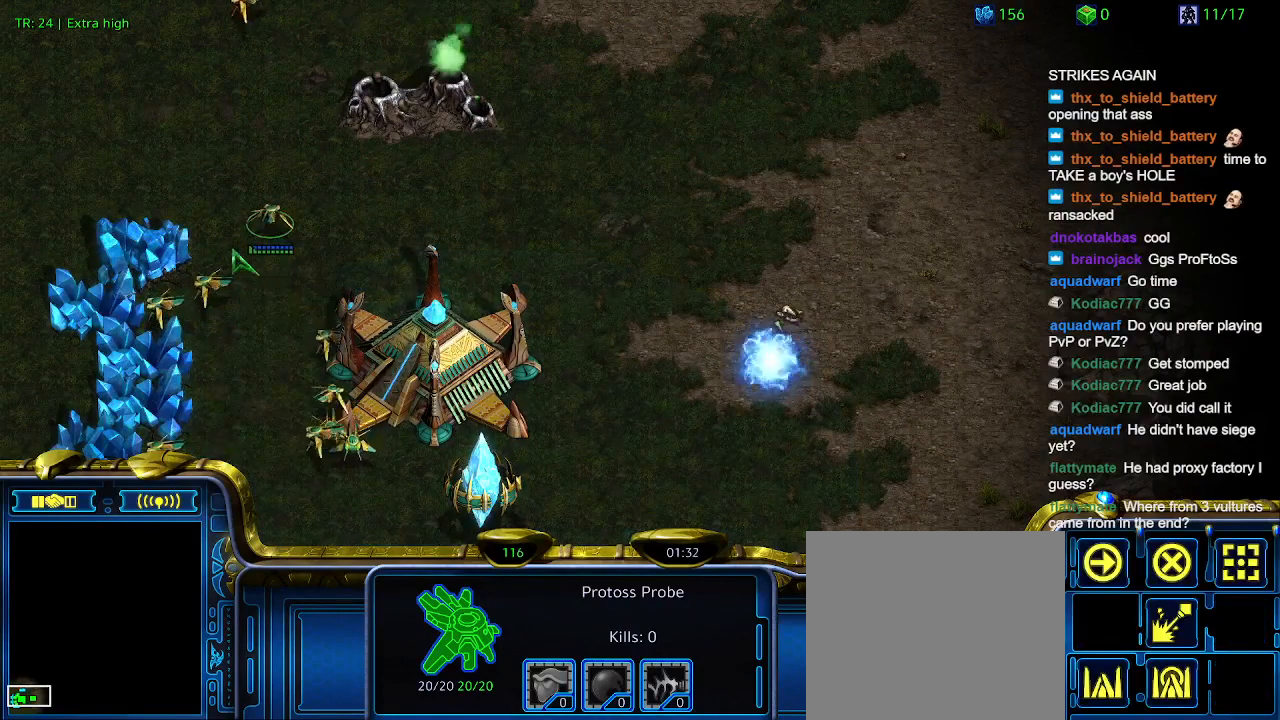
{"keys": [], "events": []}
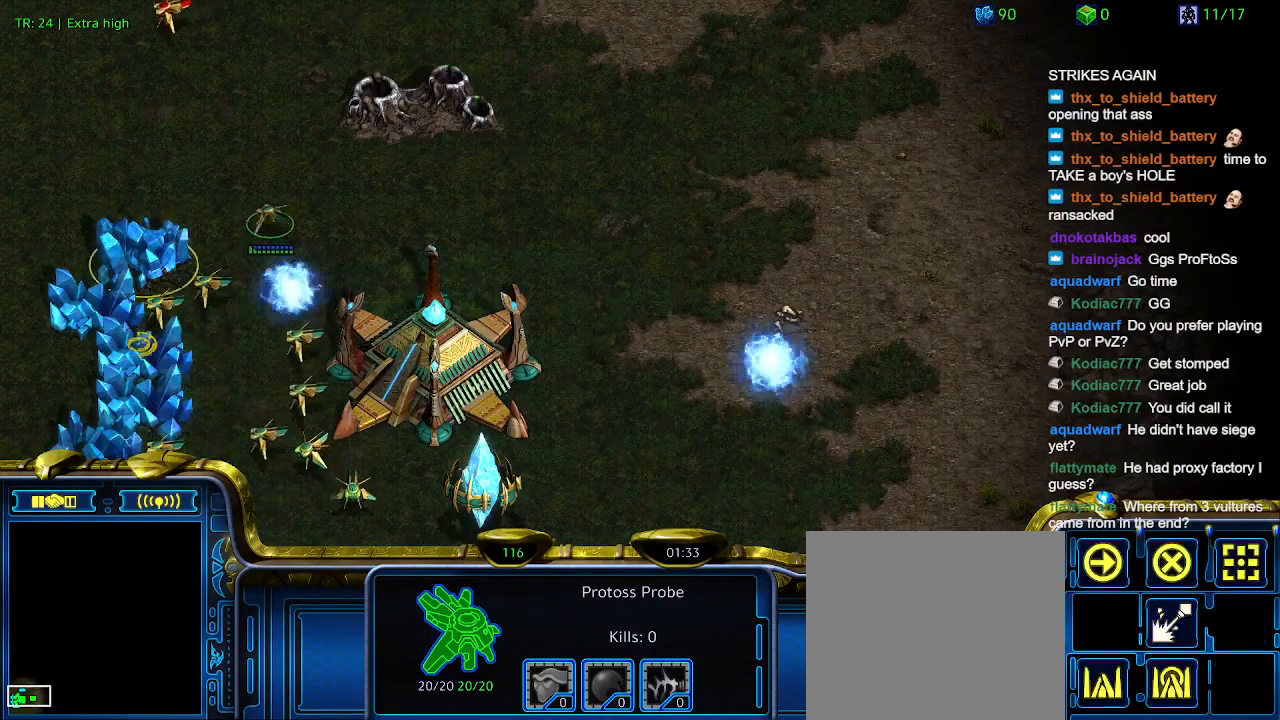
{"keys": [], "events": []}
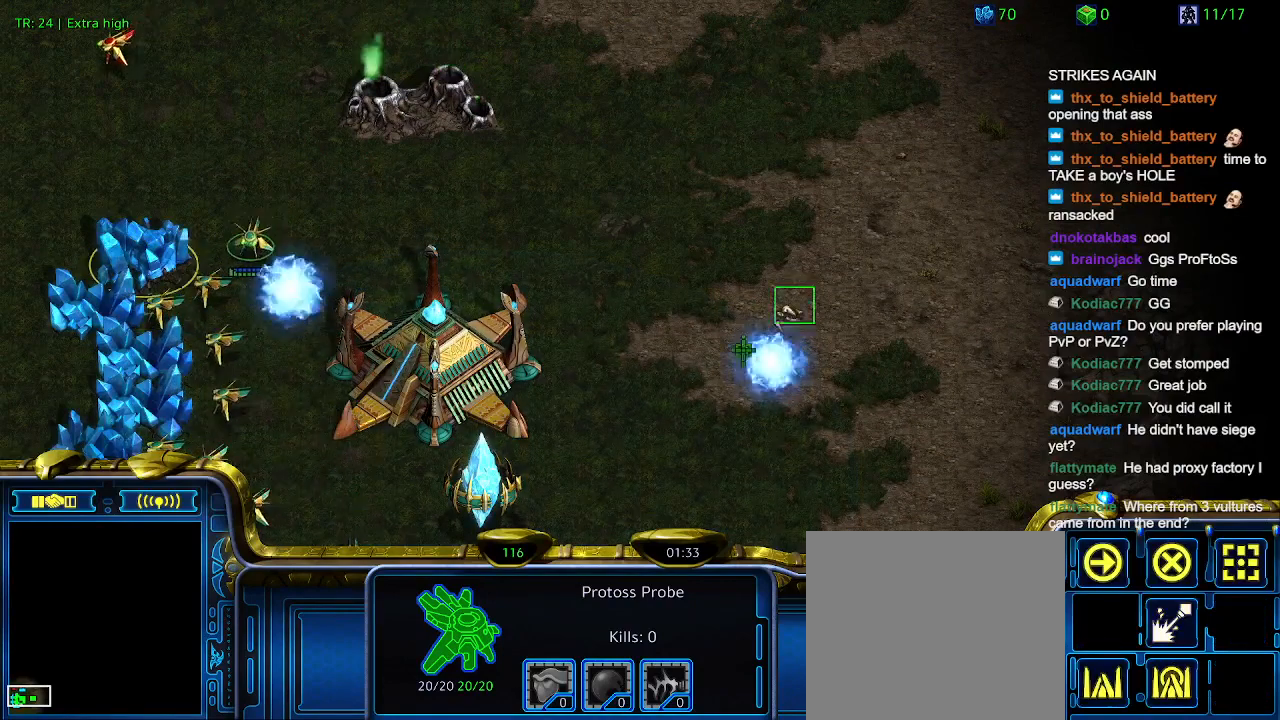
{"keys": [], "events": [[167, "ctrl", "down"], [267, "1", "down"], [367, "1", "up"], [400, "ctrl", "up"]]}
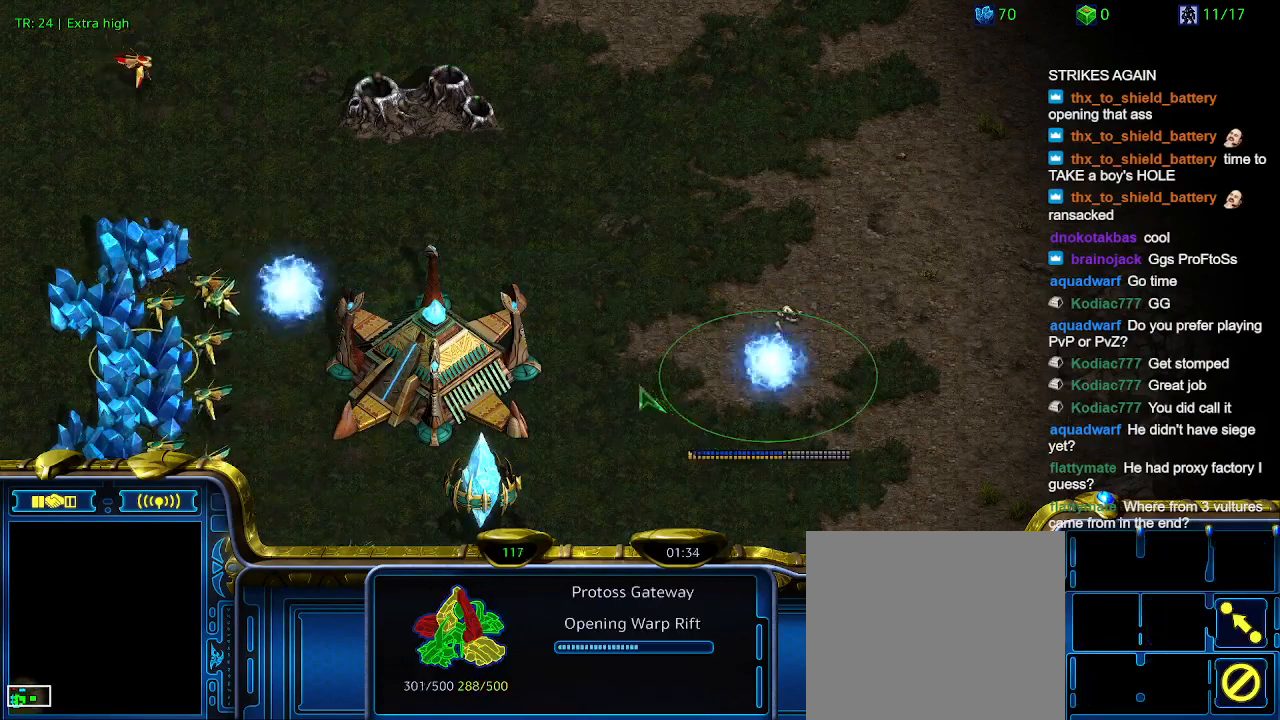
{"keys": [], "events": [[67, "5", "down"], [200, "5", "up"]]}
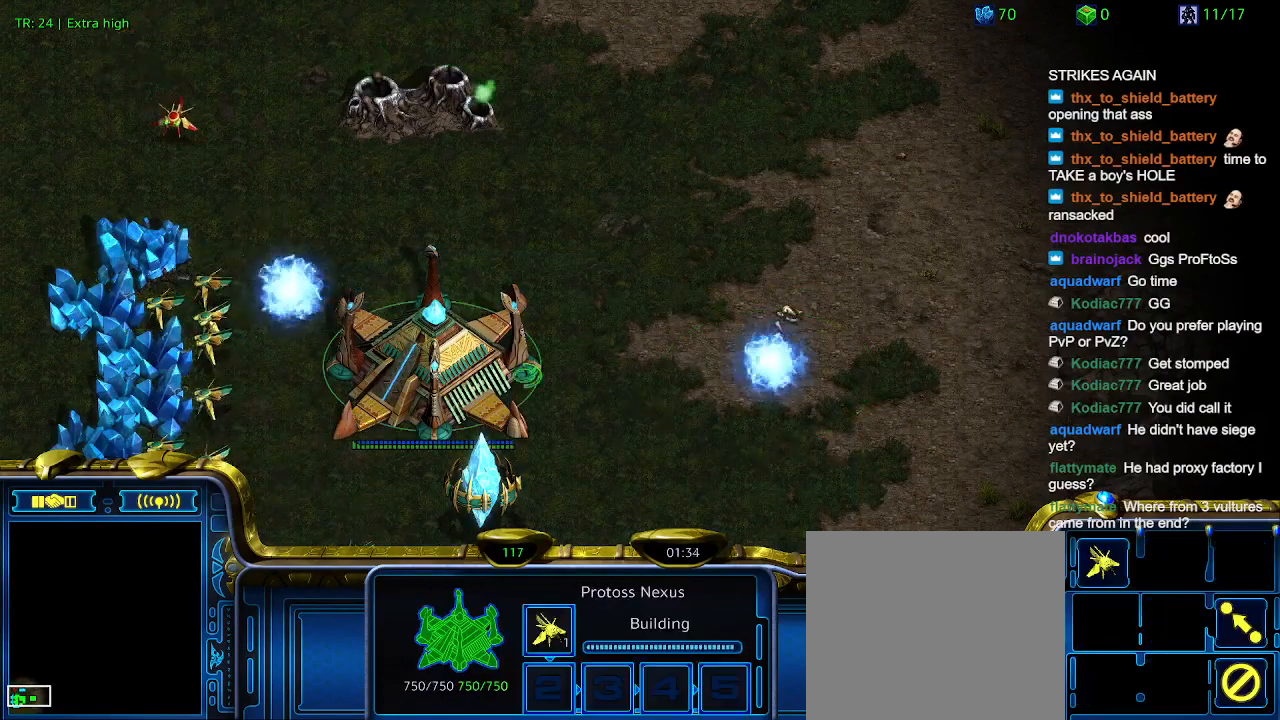
{"keys": [], "events": [[200, "t", "down"], [300, "t", "up"]]}
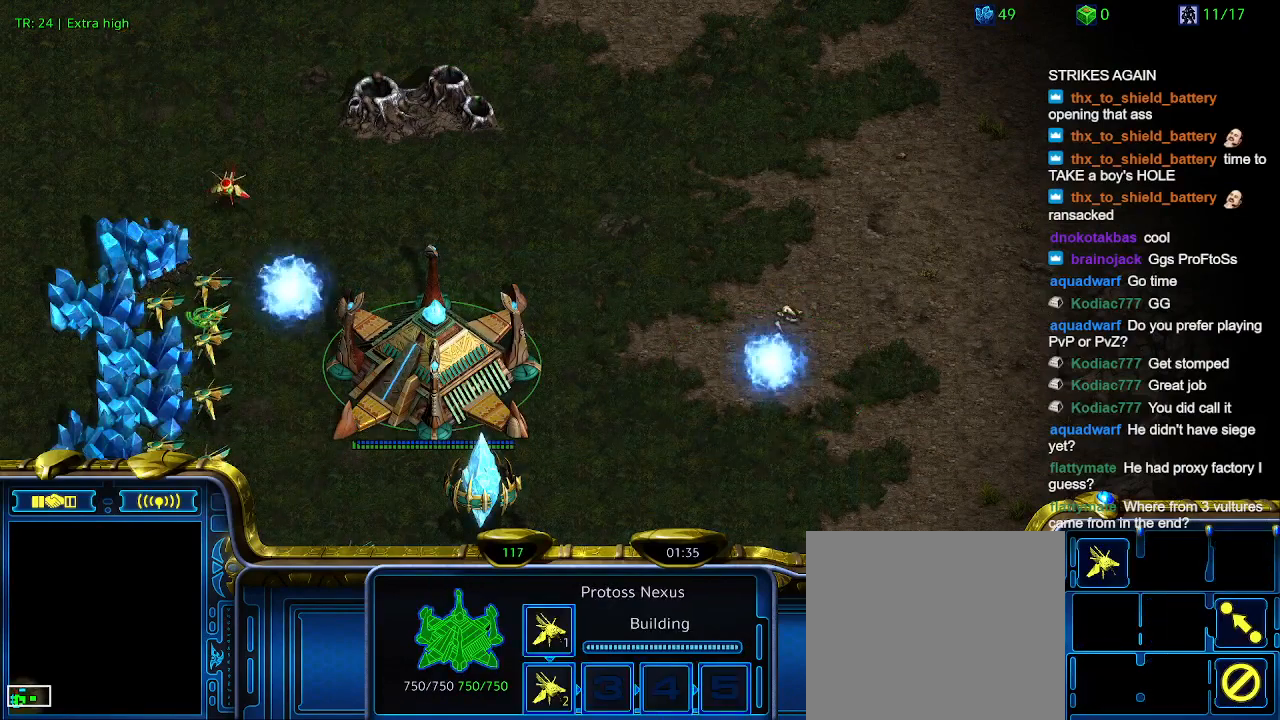
{"keys": [], "events": []}
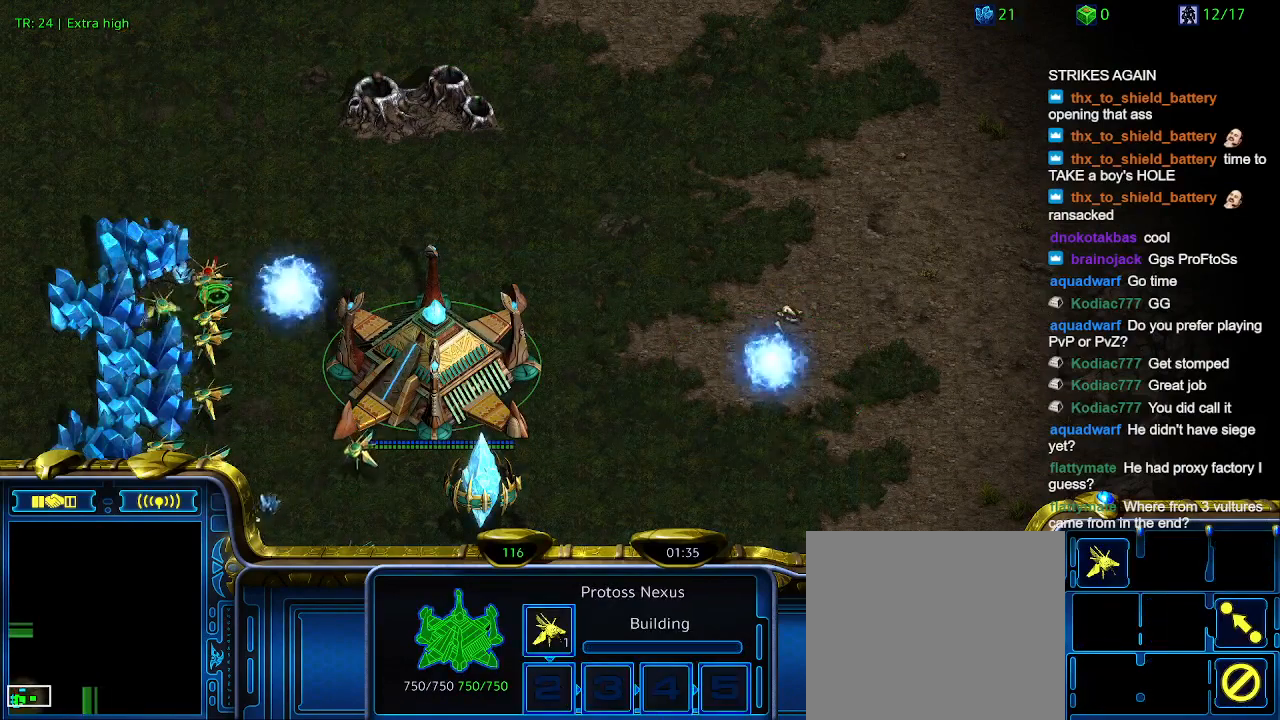
{"keys": [], "events": []}
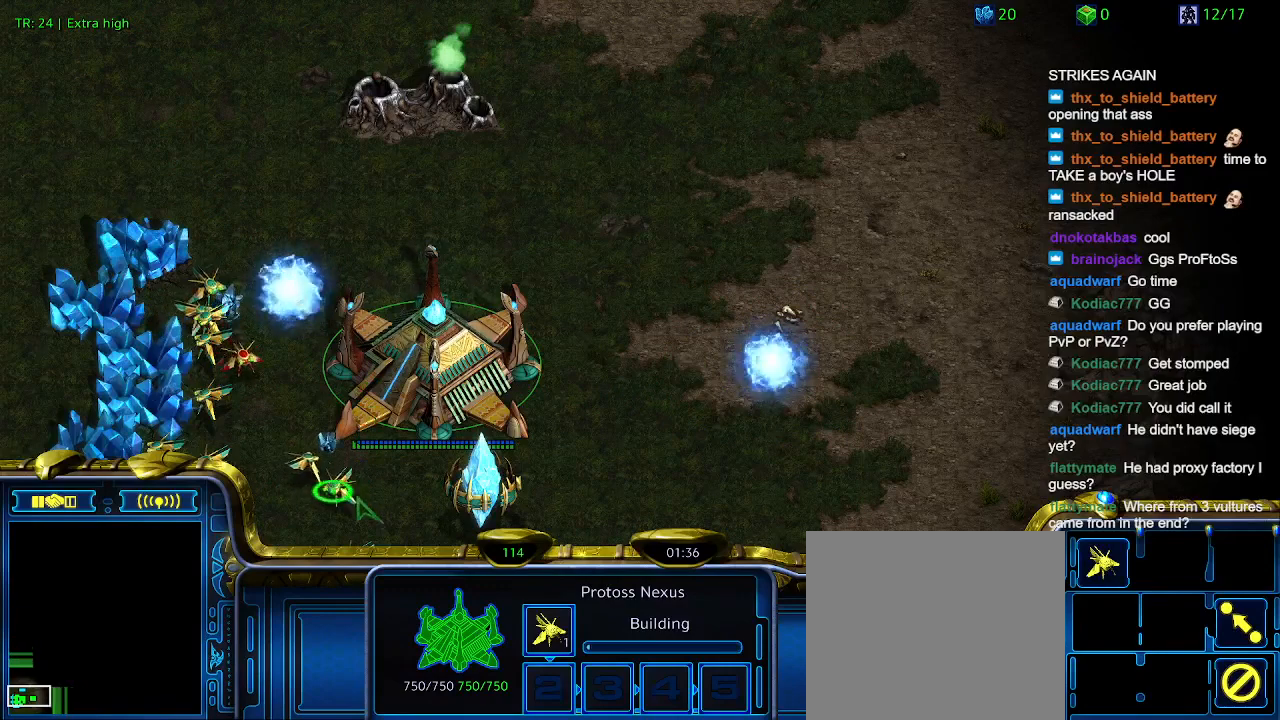
{"keys": [], "events": []}
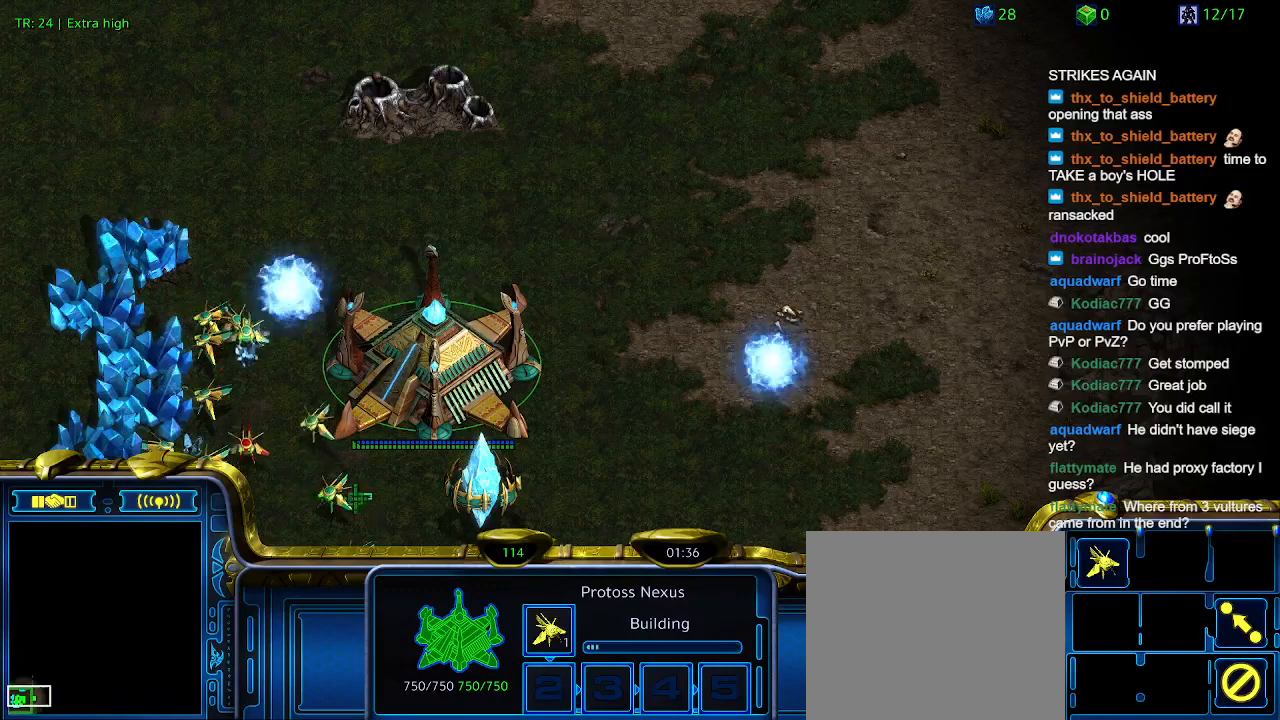
{"keys": [], "events": []}
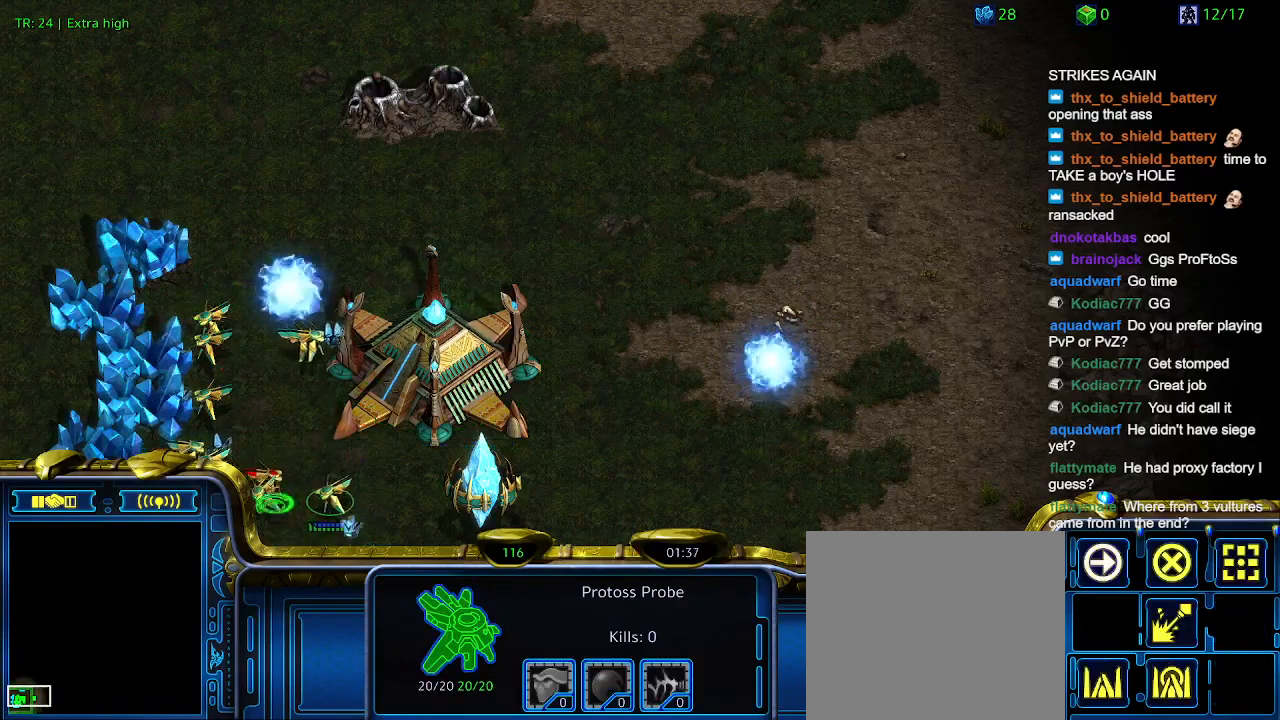
{"keys": [], "events": [[167, "a", "down"], [233, "a", "up"]]}
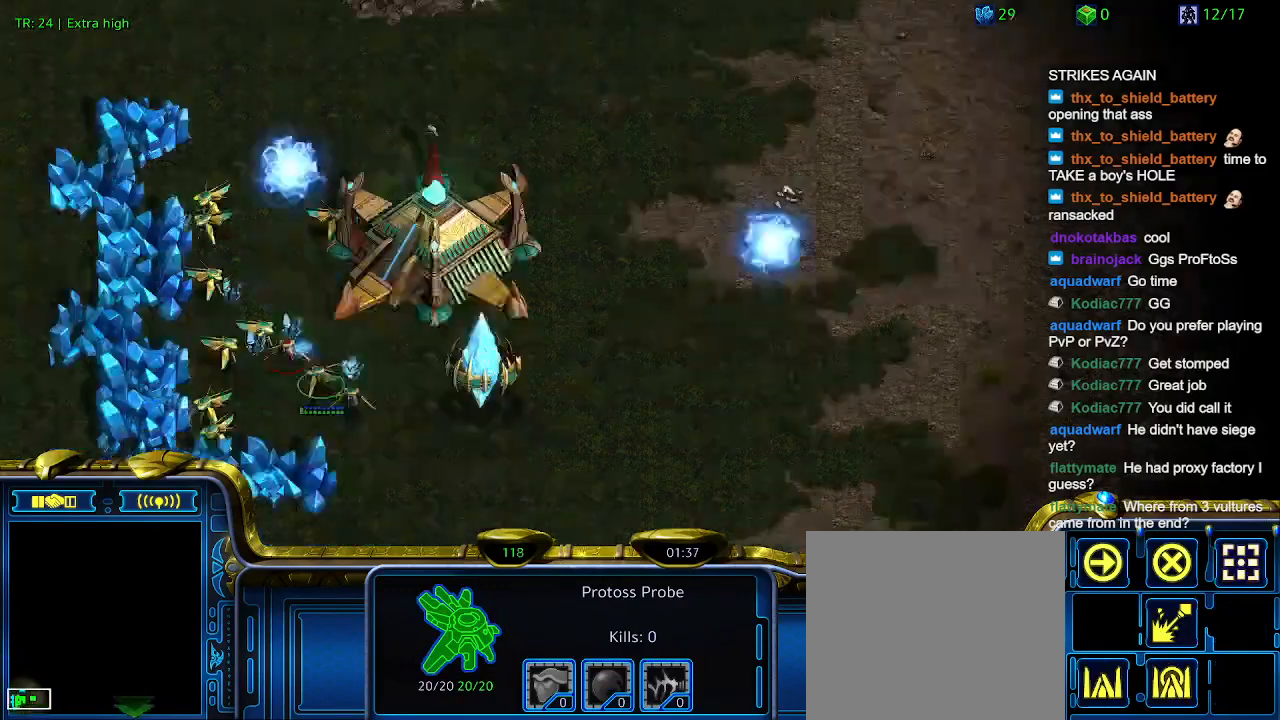
{"keys": [], "events": []}
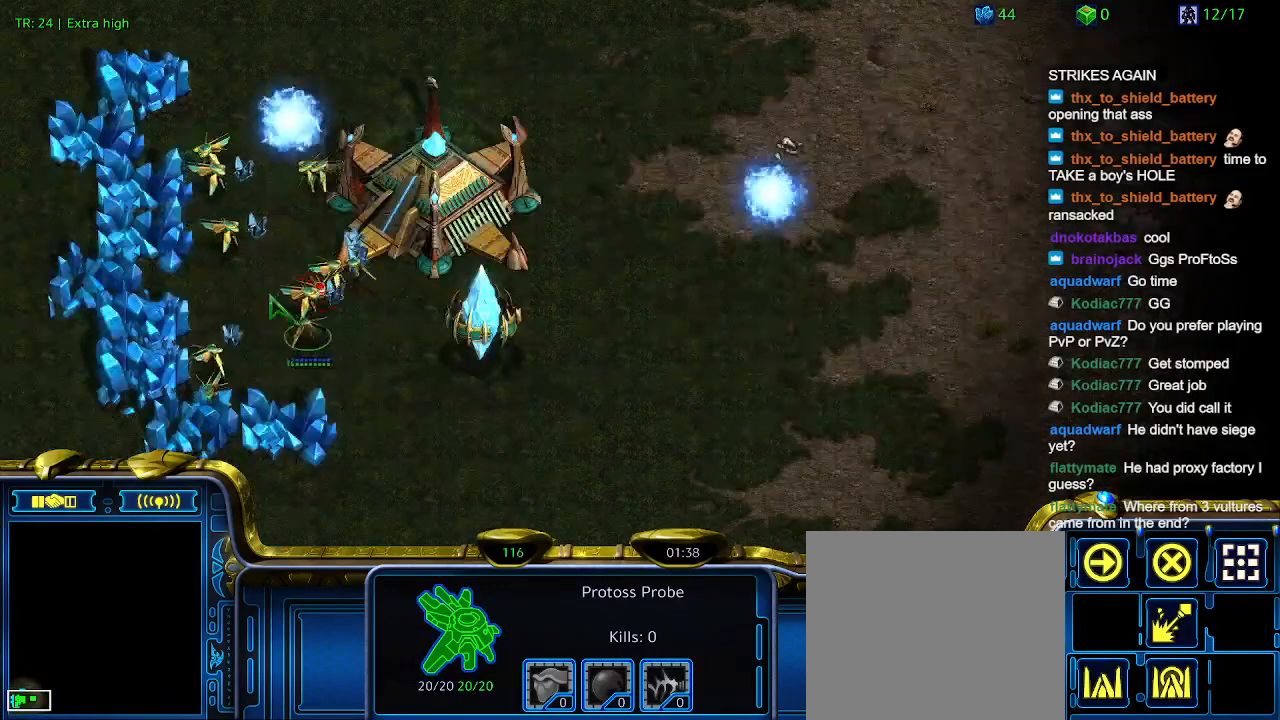
{"keys": [], "events": []}
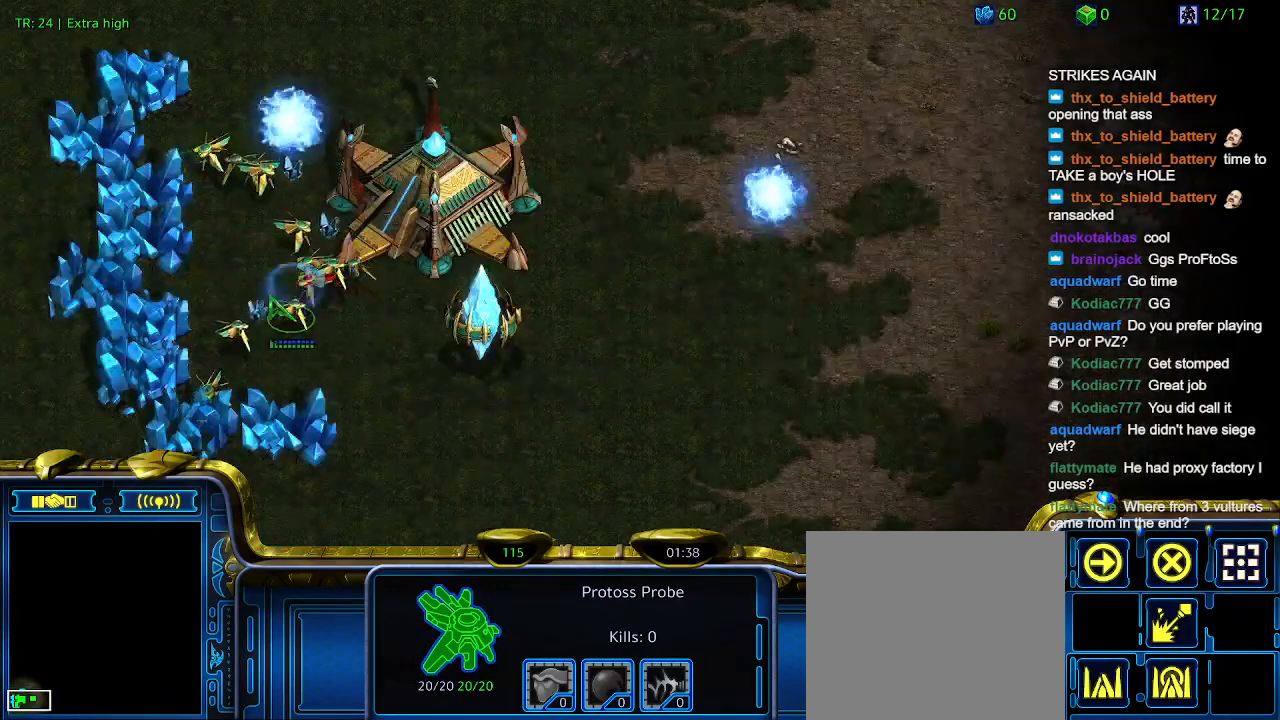
{"keys": [], "events": []}
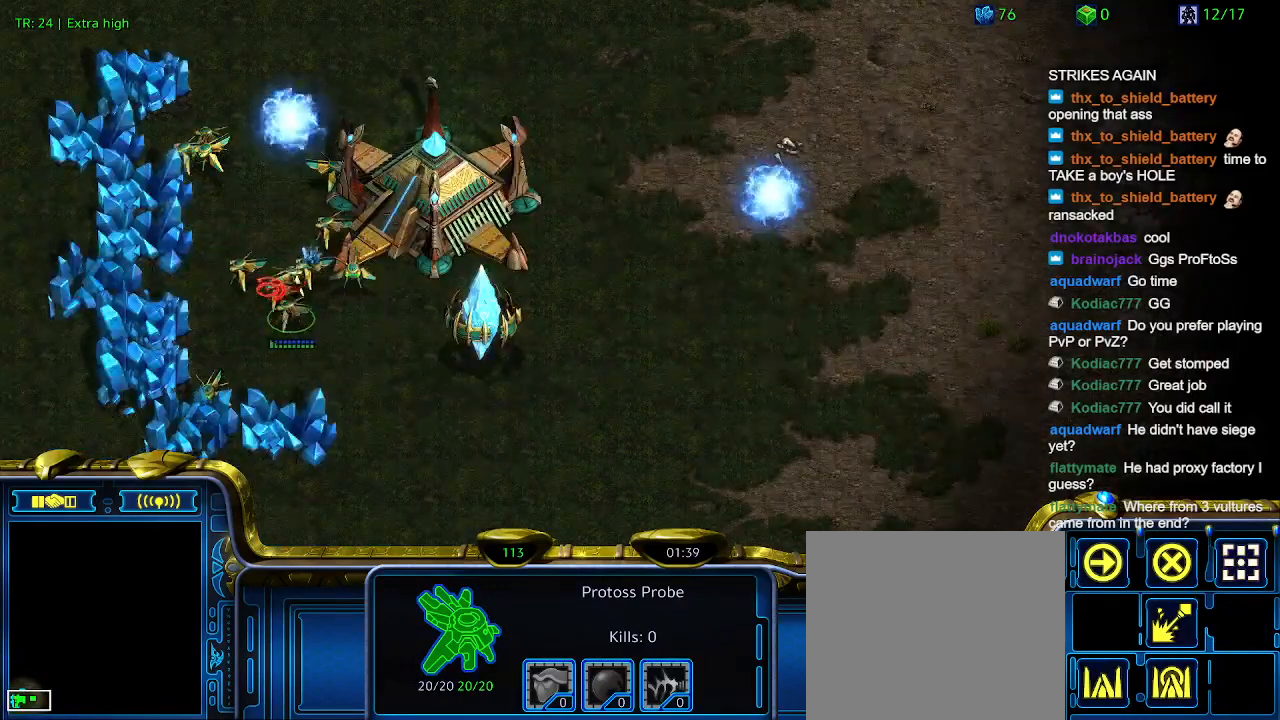
{"keys": [], "events": []}
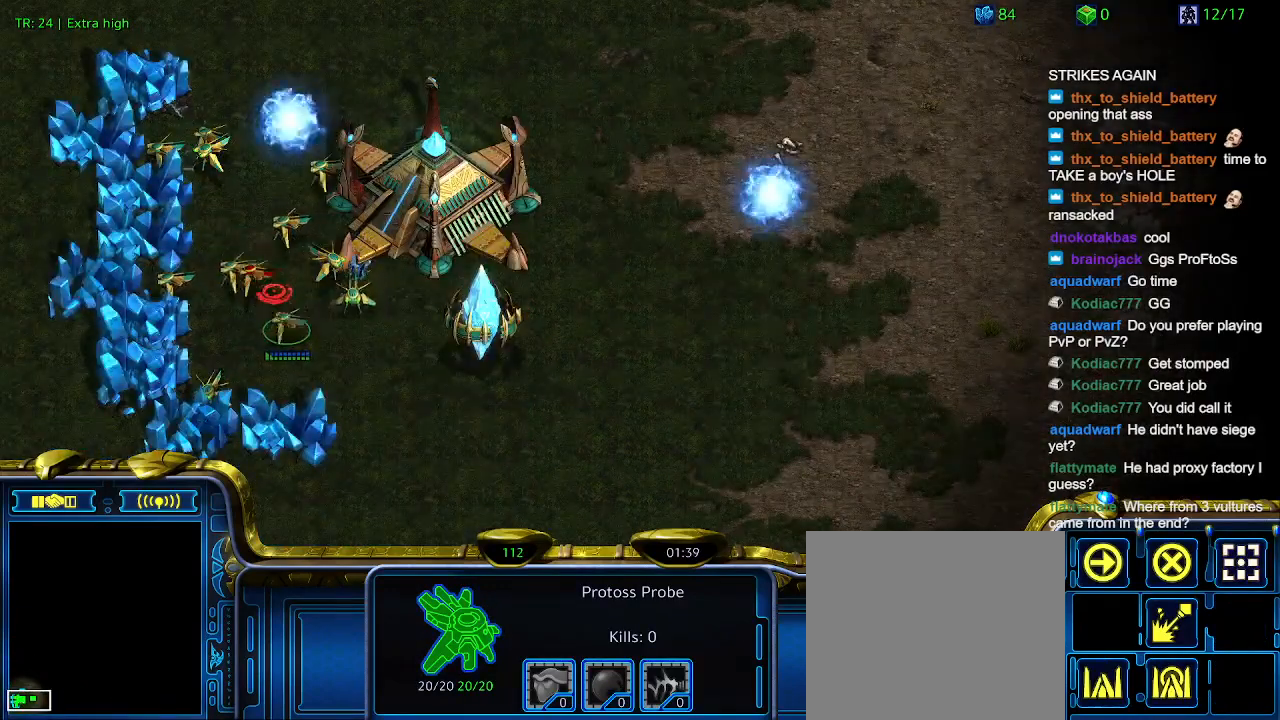
{"keys": ["a"], "events": [[500, "a", "down"]]}
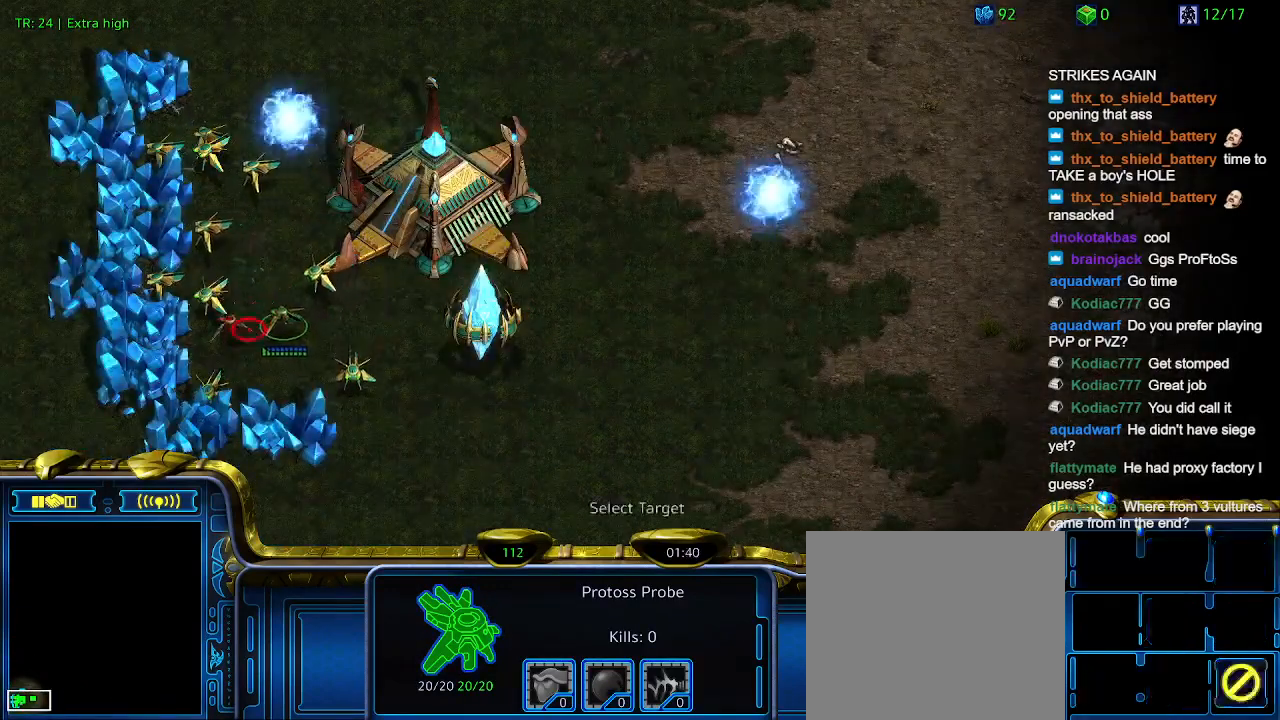
{"keys": [], "events": [[67, "a", "up"]]}
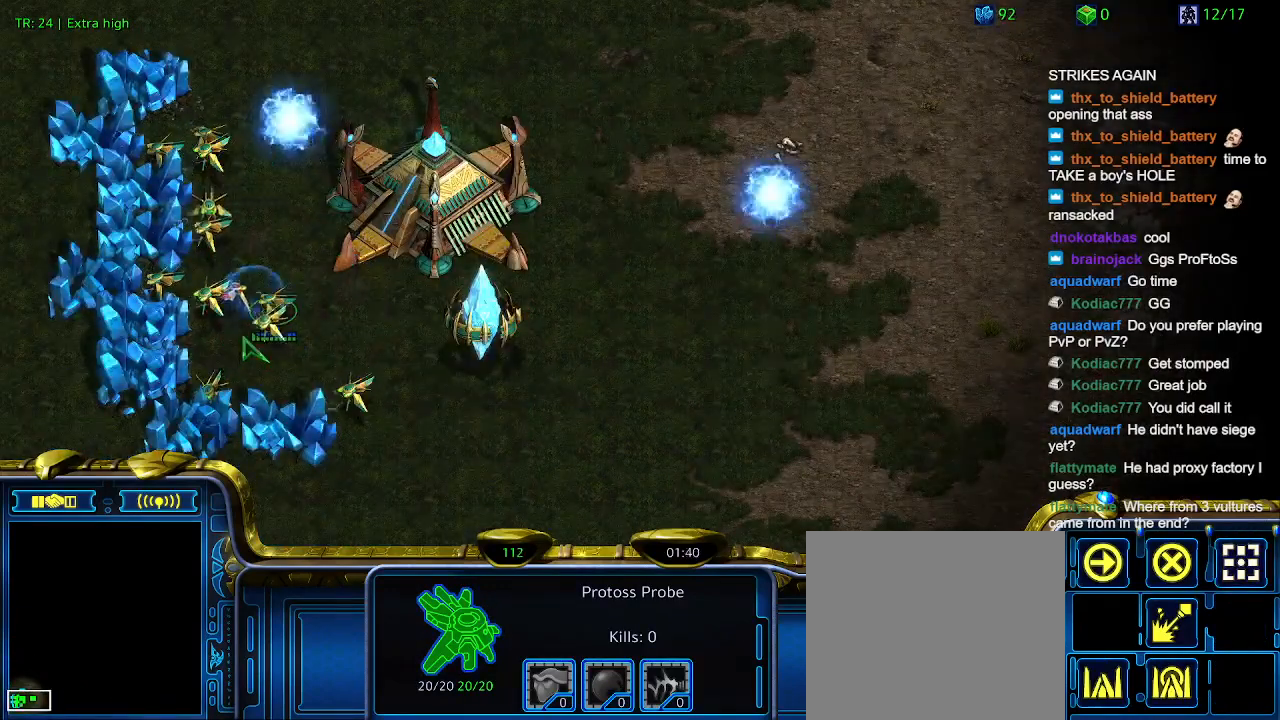
{"keys": [], "events": []}
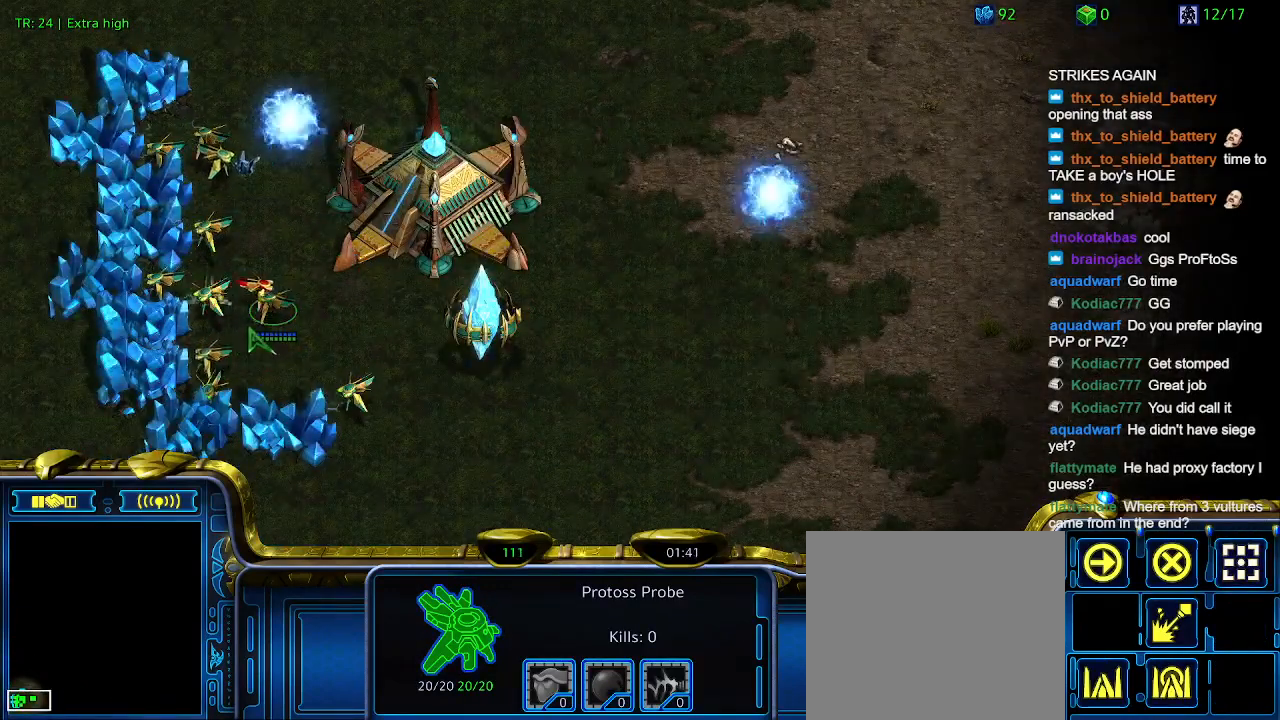
{"keys": [], "events": [[233, "5", "down"], [333, "5", "up"], [467, "t", "down"], [500, "t", "up"]]}
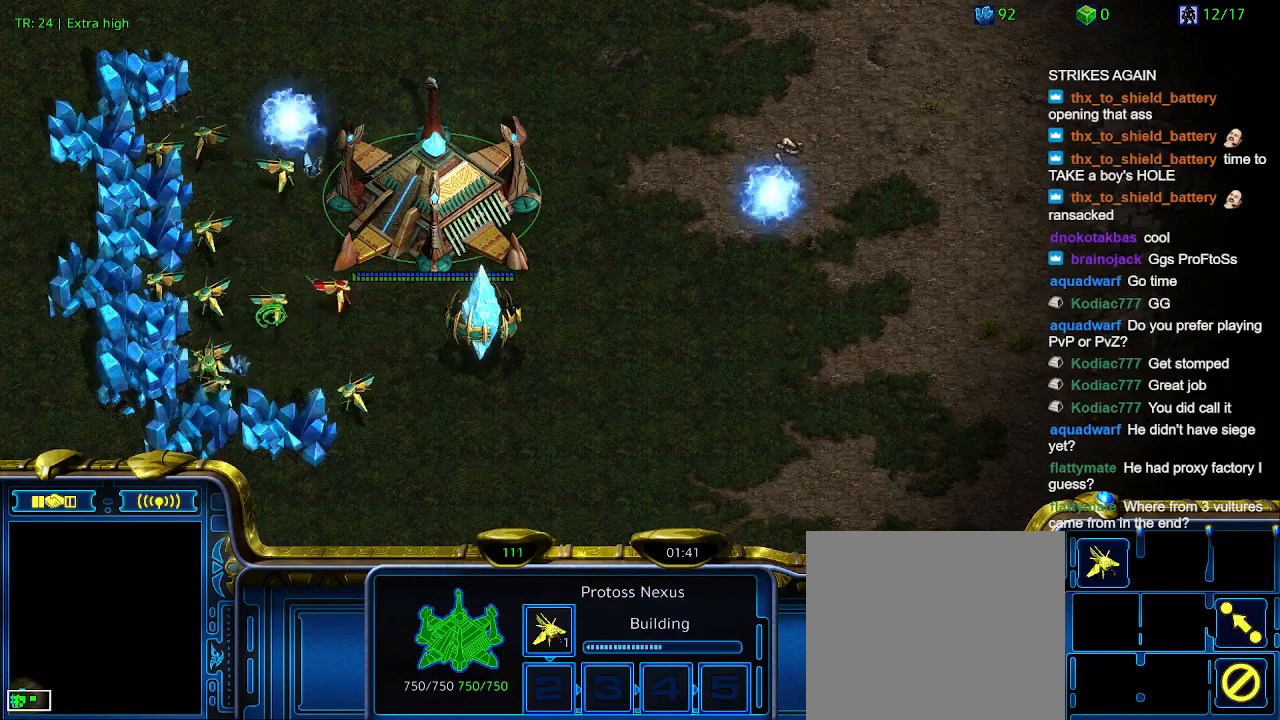
{"keys": [], "events": []}
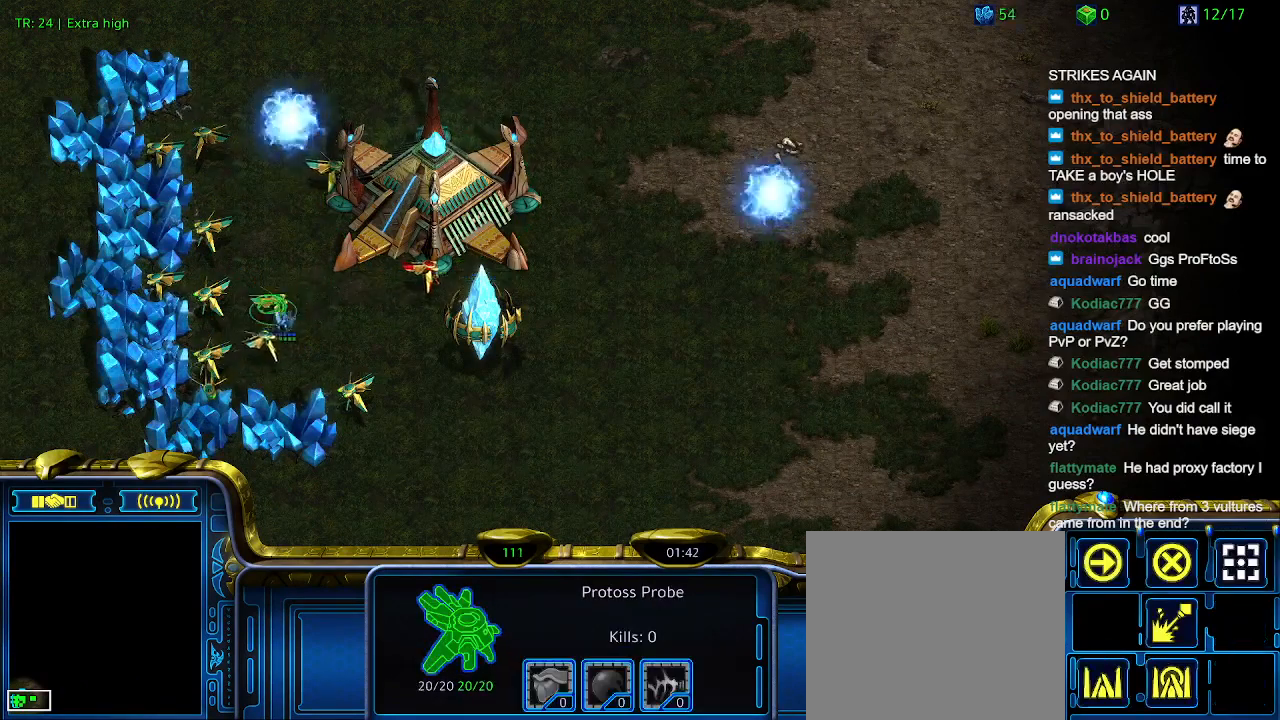
{"keys": [], "events": []}
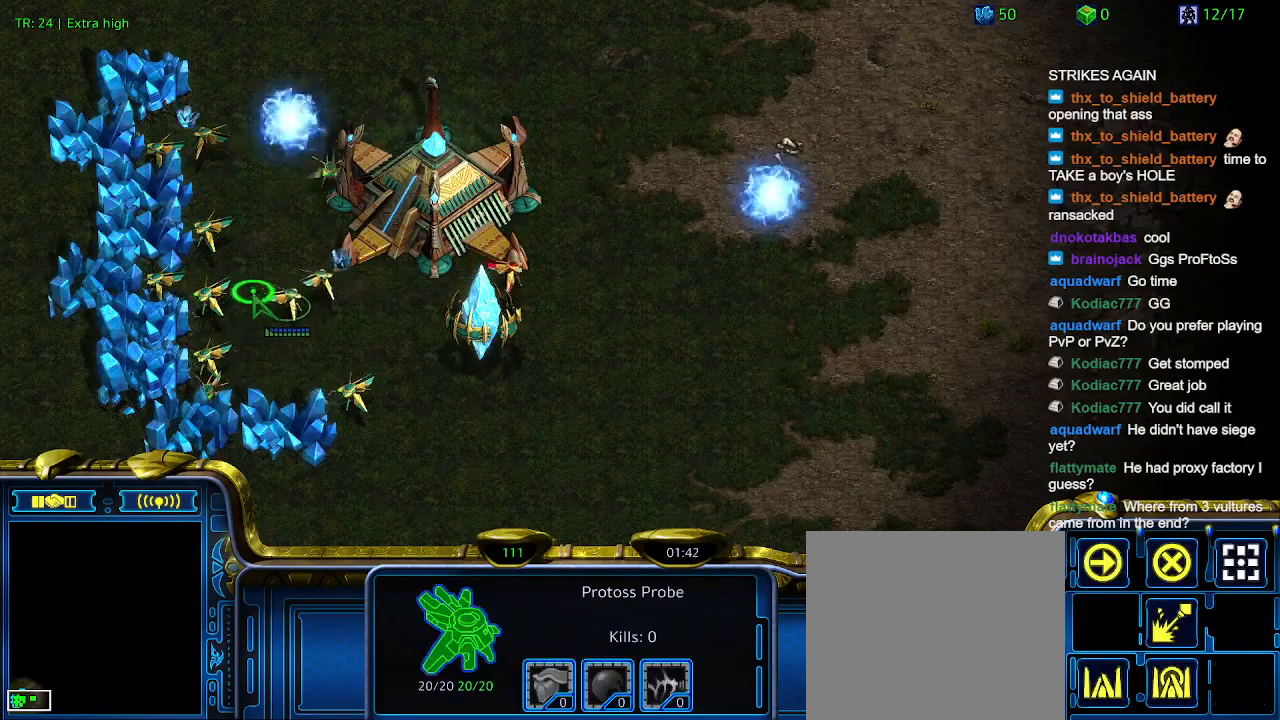
{"keys": [], "events": [[267, "1", "down"], [367, "1", "up"]]}
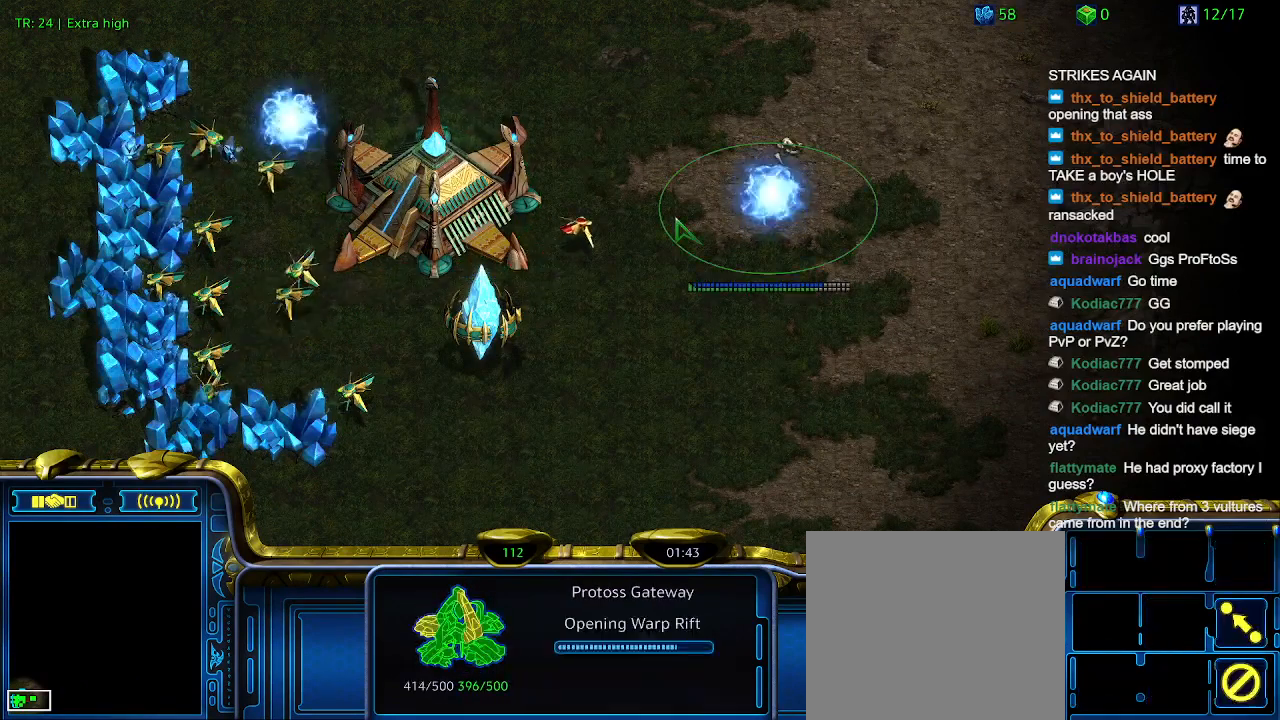
{"keys": ["5"], "events": [[100, "ctrl", "down"], [133, "1", "down"], [233, "ctrl", "up"], [300, "1", "up"], [433, "5", "down"]]}